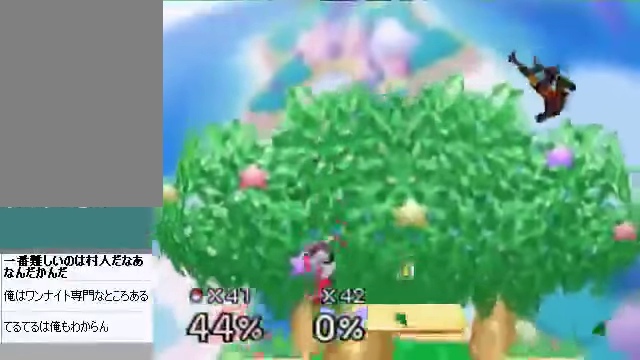
Gameplay with a controller (Nintendo layout); each line is a JSON object with the inputs held at the frame after it. "events" lists button and stick changes between this image and that frame as [ms after this image, input, new state], when the widget could be followed in between. Not read: L3 R3 Z.
{"buttons": [], "left_stick": "right", "events": [[201, "left_stick", "center"], [268, "left_stick", "right"]]}
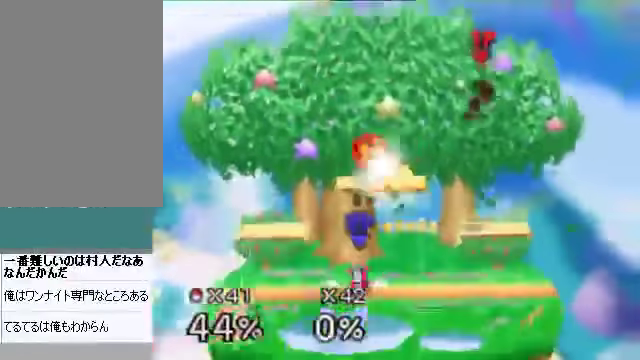
{"buttons": [], "left_stick": "left", "events": [[335, "left_stick", "left"], [435, "A", "down"], [469, "A", "up"]]}
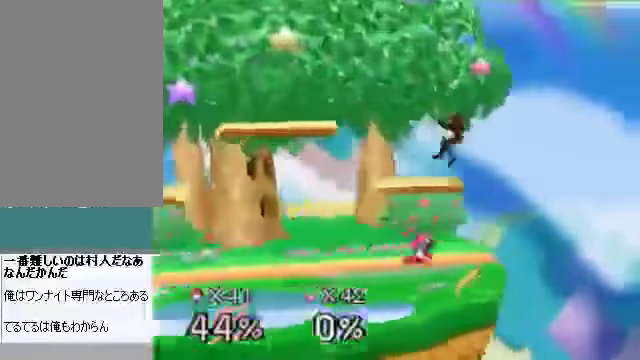
{"buttons": [], "left_stick": "left", "events": [[33, "left_stick", "center"], [167, "left_stick", "left"]]}
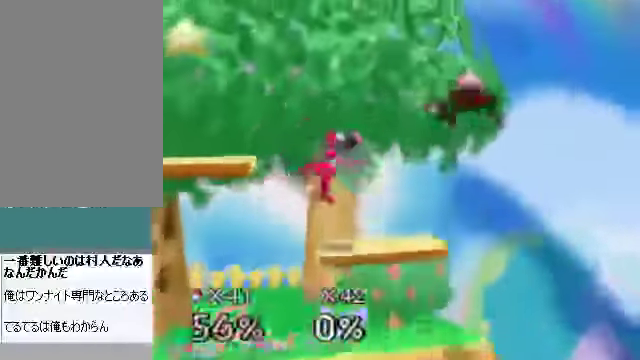
{"buttons": ["A"], "left_stick": "left", "events": [[33, "left_stick", "center"], [368, "A", "down"], [502, "left_stick", "left"]]}
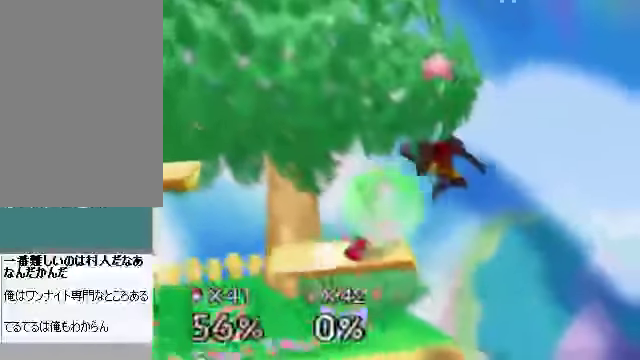
{"buttons": [], "left_stick": "left", "events": [[167, "A", "up"]]}
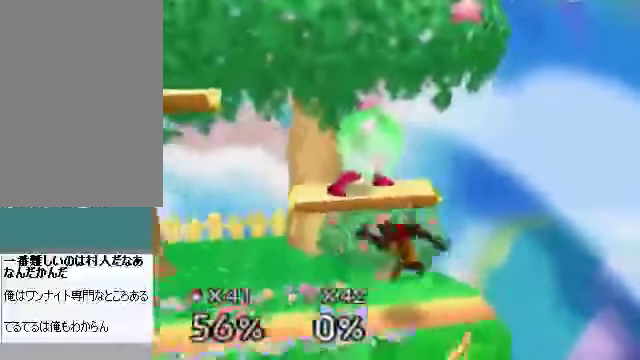
{"buttons": [], "left_stick": "up-left"}
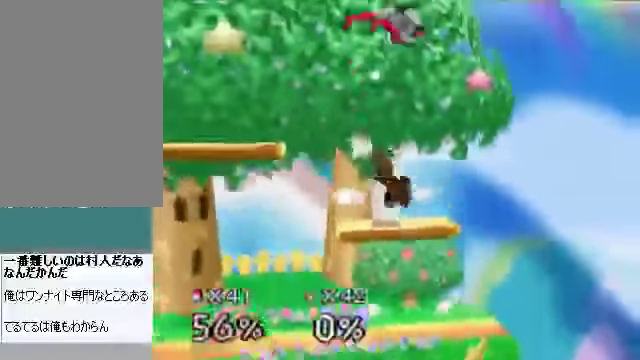
{"buttons": [], "left_stick": "right", "events": [[402, "left_stick", "right"]]}